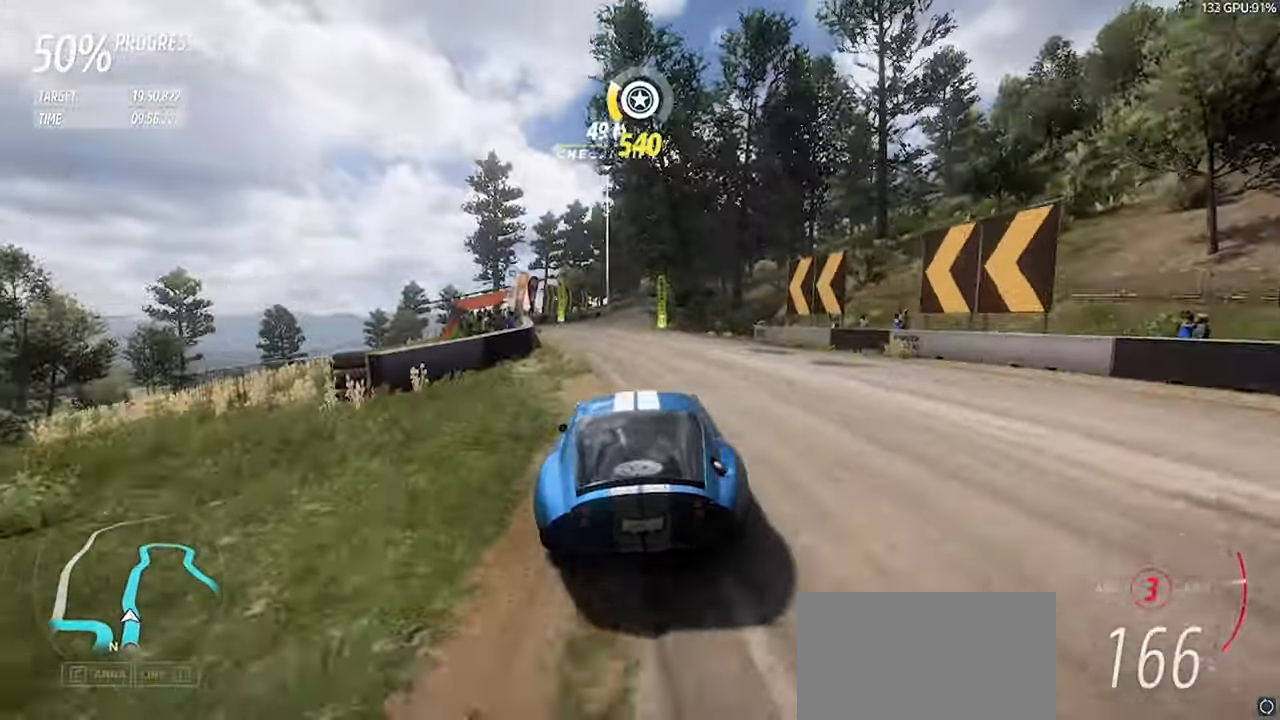
Gameplay with keyboard; each line is a JSON object with the keys held at the frame after it. "events" lists presses ("down") and releases ("up") of "a", "d", "down", "left", "right", "s", "space", "up" and "w" between this image and that frame as [ms after this image, input, new state], when the widget could be followed in between. No other keys are recorded. Mouse input is not recorded.
{"keys": ["w"], "events": [[283, "right", "down"], [283, "up", "down"], [383, "right", "up"], [383, "up", "up"]]}
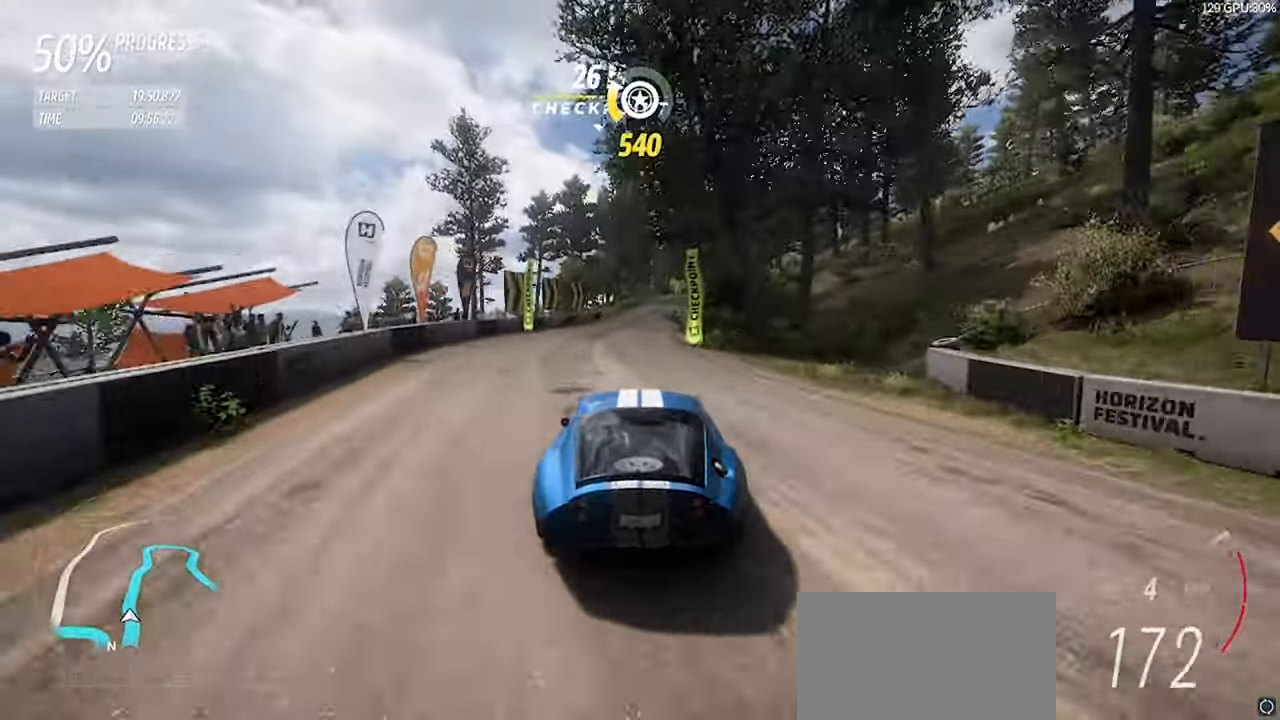
{"keys": ["d", "w"], "events": [[117, "d", "down"], [250, "d", "up"], [484, "d", "down"]]}
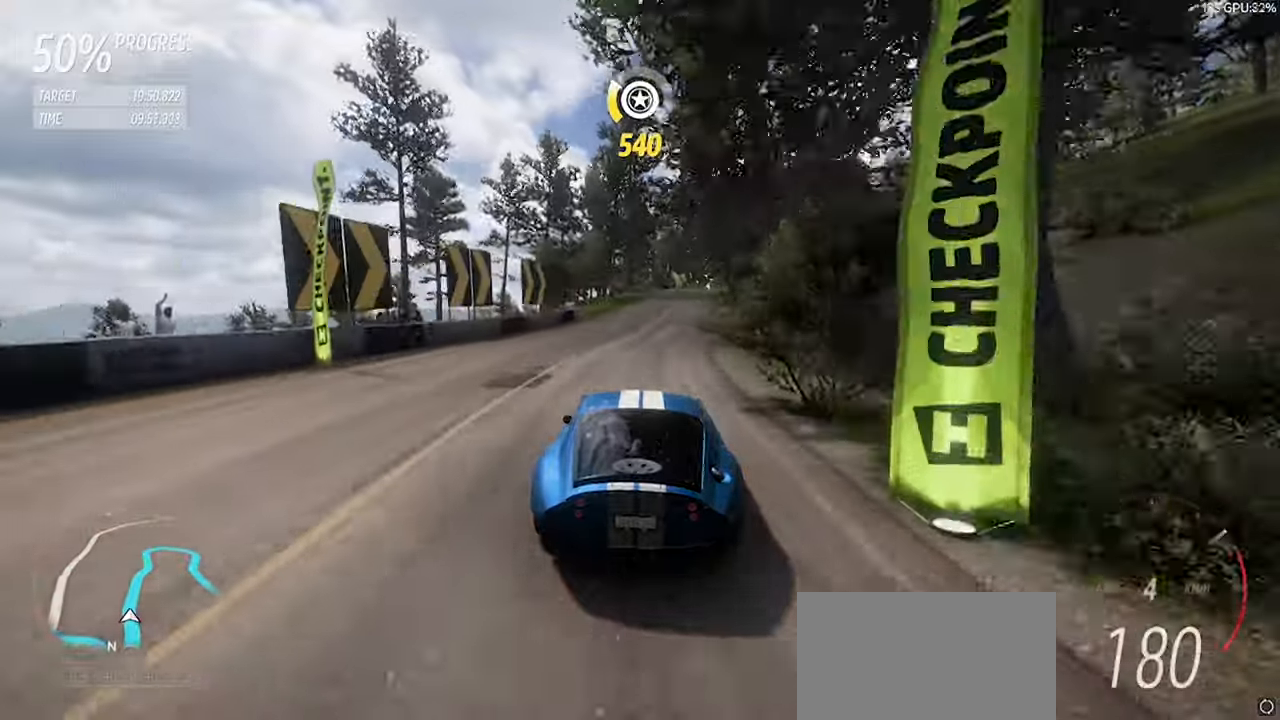
{"keys": ["w"], "events": [[84, "d", "up"], [267, "d", "down"], [417, "d", "up"]]}
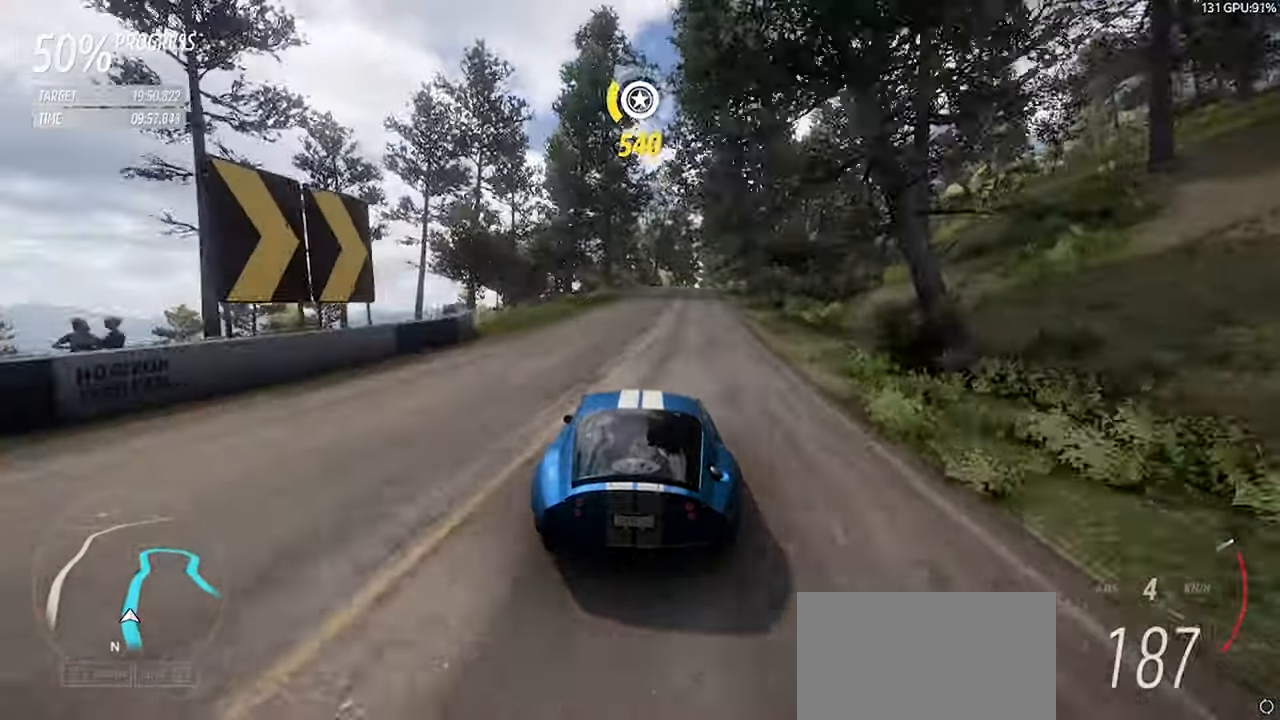
{"keys": ["d", "w"], "events": [[50, "d", "down"], [184, "d", "up"], [384, "d", "down"]]}
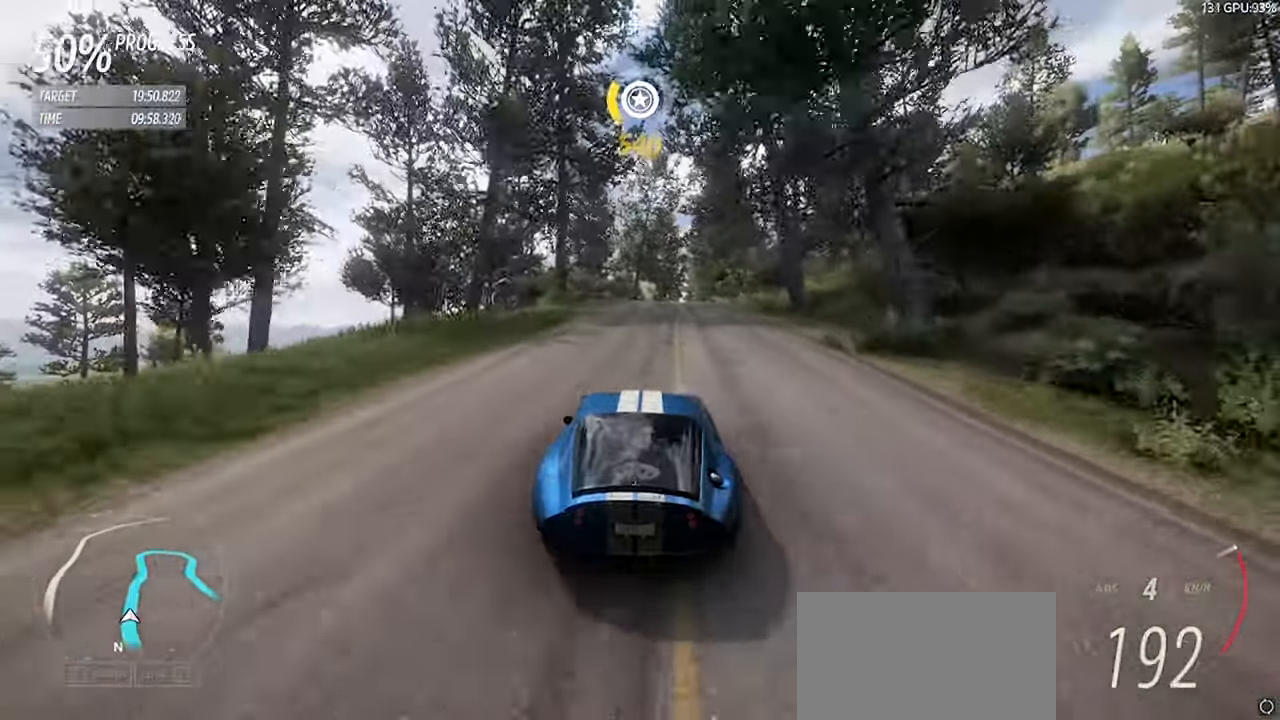
{"keys": ["w"], "events": [[17, "d", "up"], [200, "d", "down"], [350, "d", "up"]]}
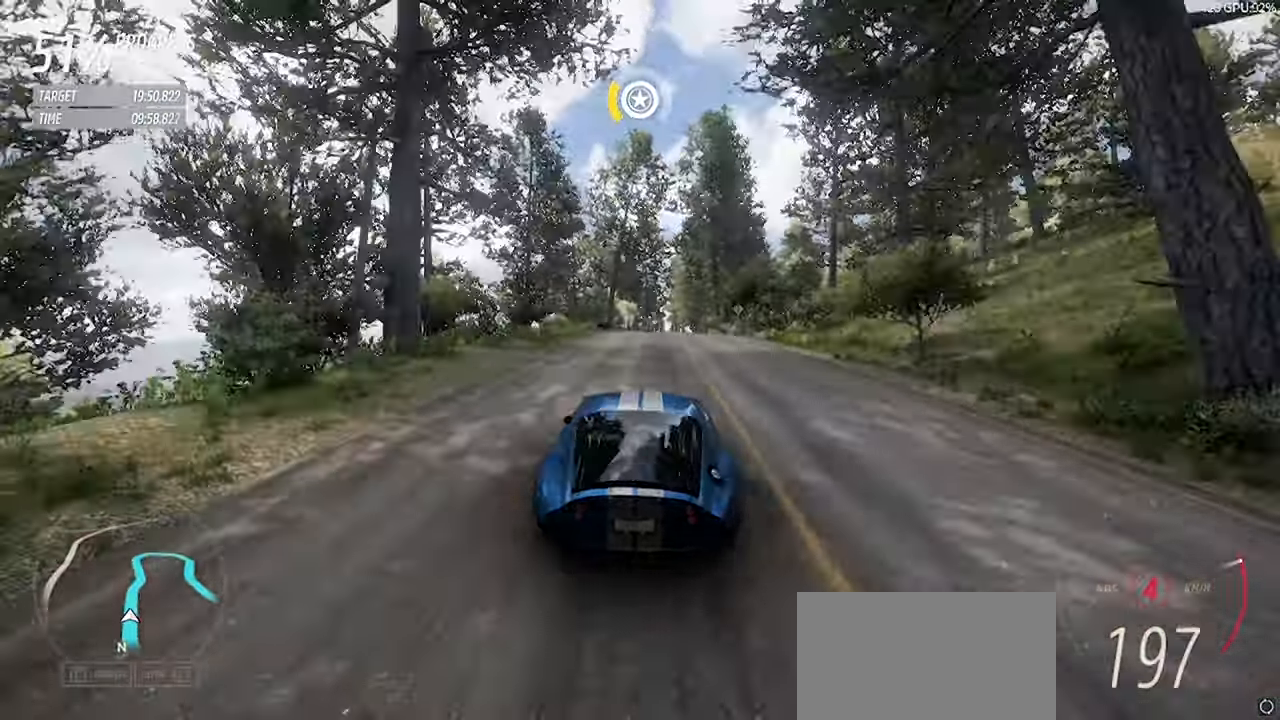
{"keys": ["d", "w"], "events": [[34, "d", "down"]]}
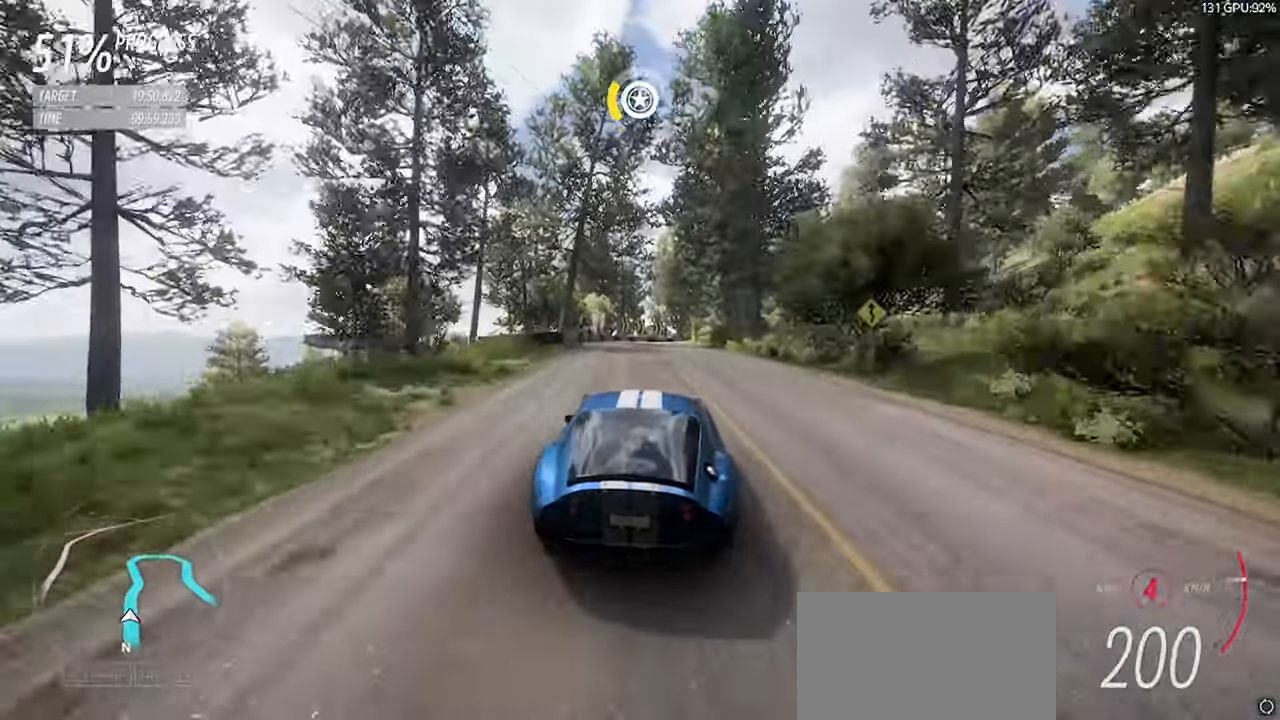
{"keys": ["d", "w"], "events": [[100, "d", "up"], [284, "d", "down"]]}
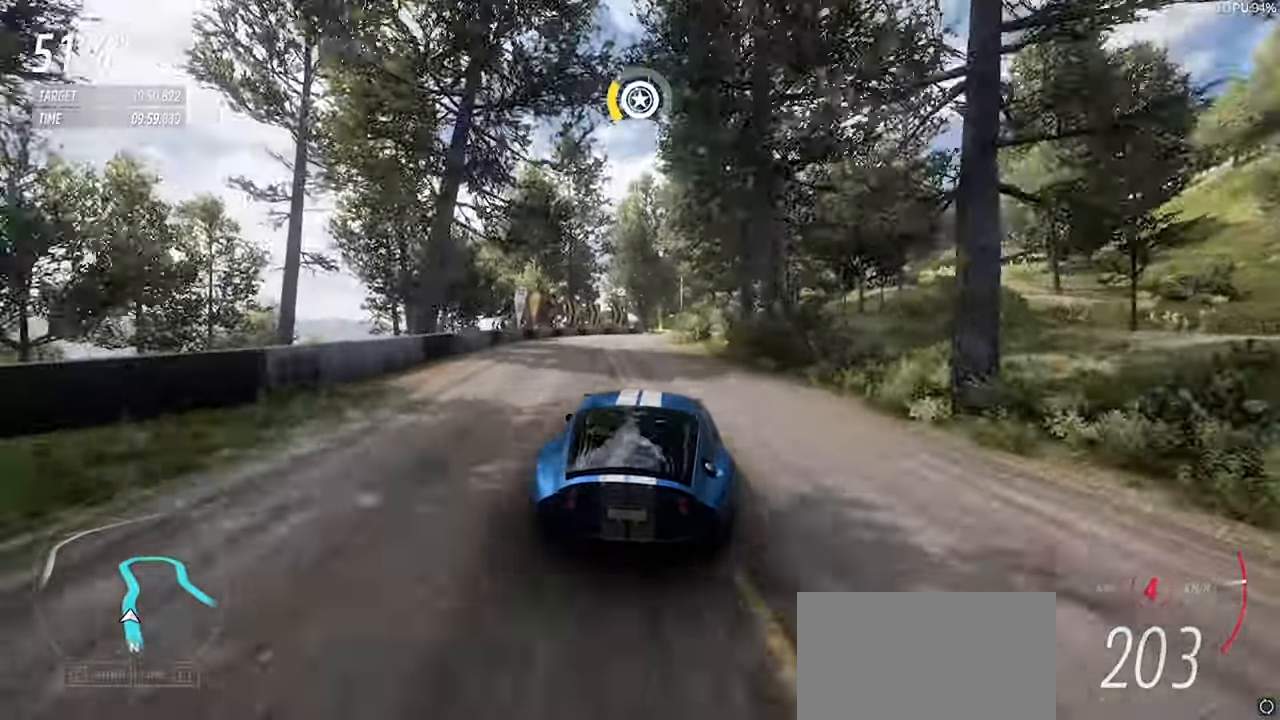
{"keys": ["w"], "events": [[67, "d", "up"], [200, "d", "down"], [400, "d", "up"]]}
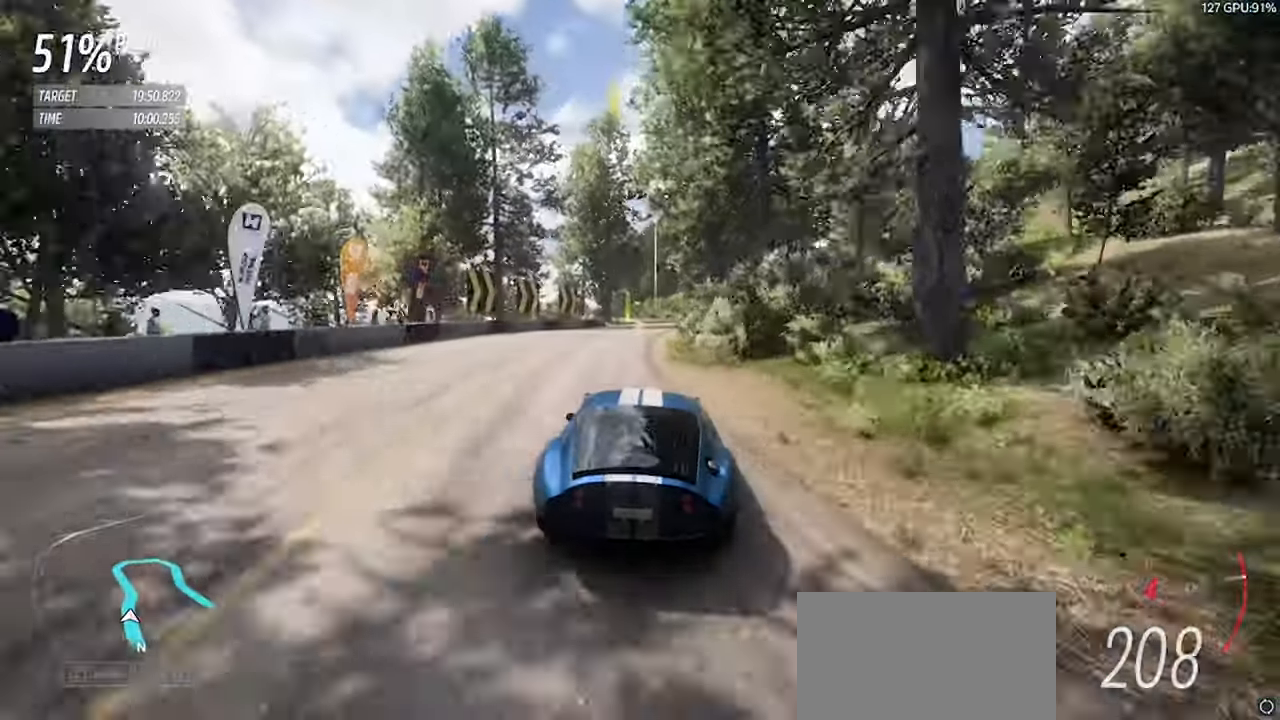
{"keys": ["a", "w"], "events": [[450, "a", "down"]]}
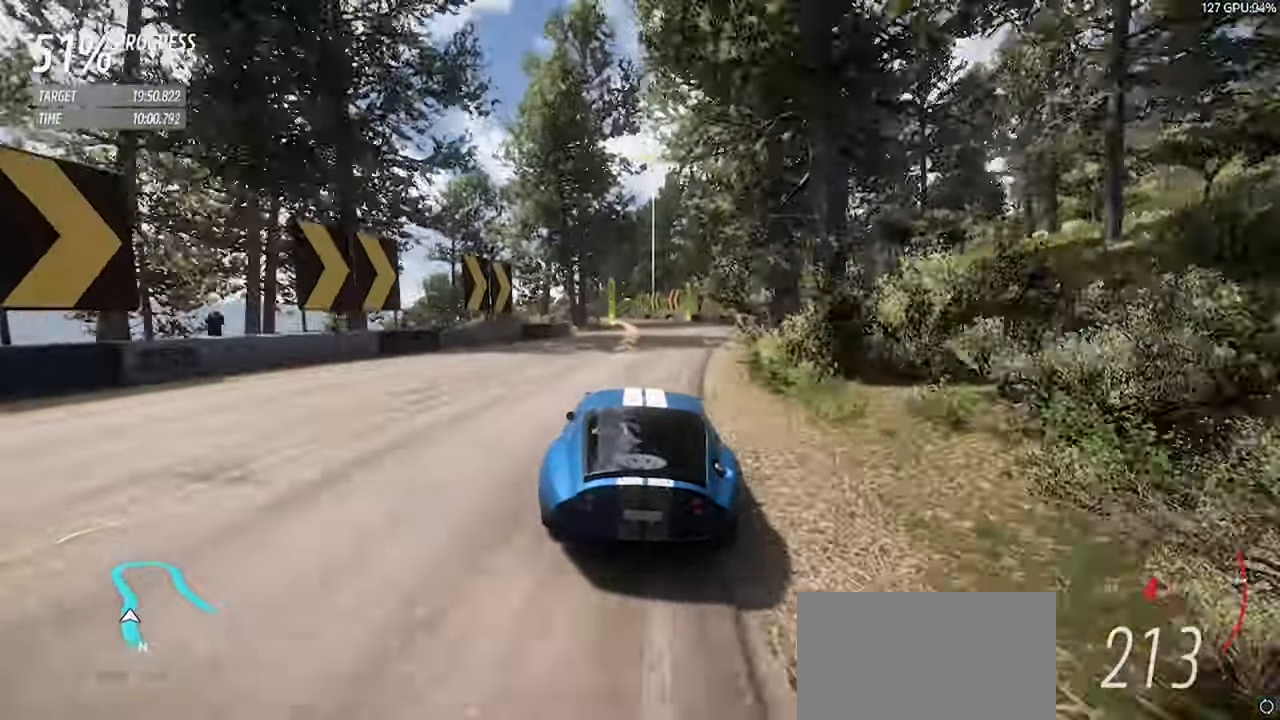
{"keys": ["a", "w"], "events": [[100, "a", "up"], [184, "a", "down"], [184, "right", "down"], [234, "up", "down"], [334, "right", "up"], [334, "up", "up"]]}
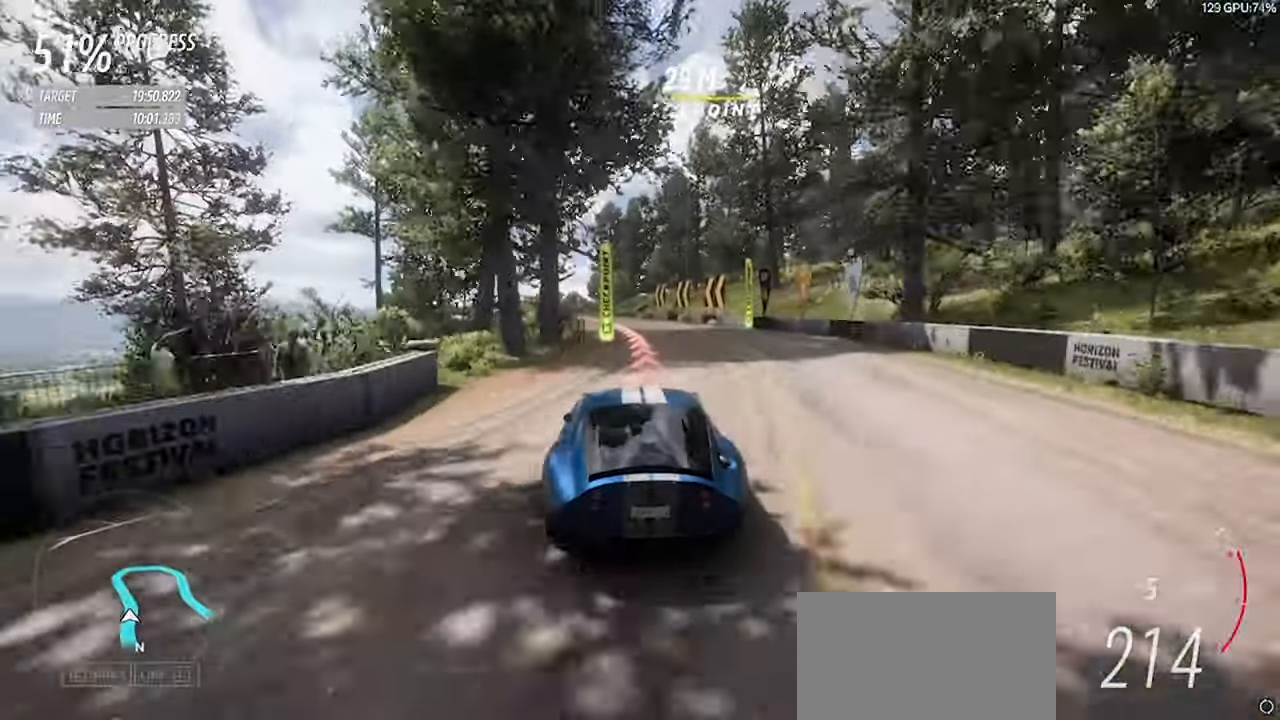
{"keys": ["a", "w"], "events": [[200, "a", "up"], [300, "a", "down"]]}
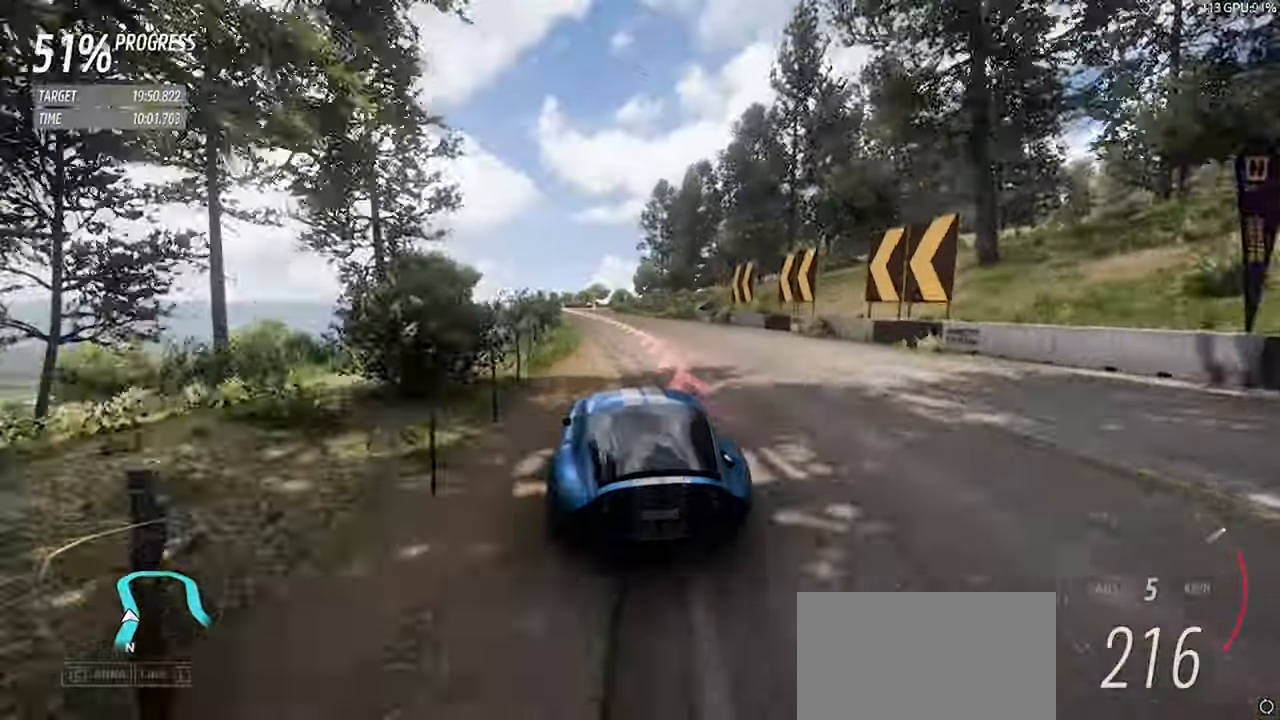
{"keys": [], "events": [[183, "a", "up"], [316, "a", "down"], [500, "a", "up"], [500, "w", "up"]]}
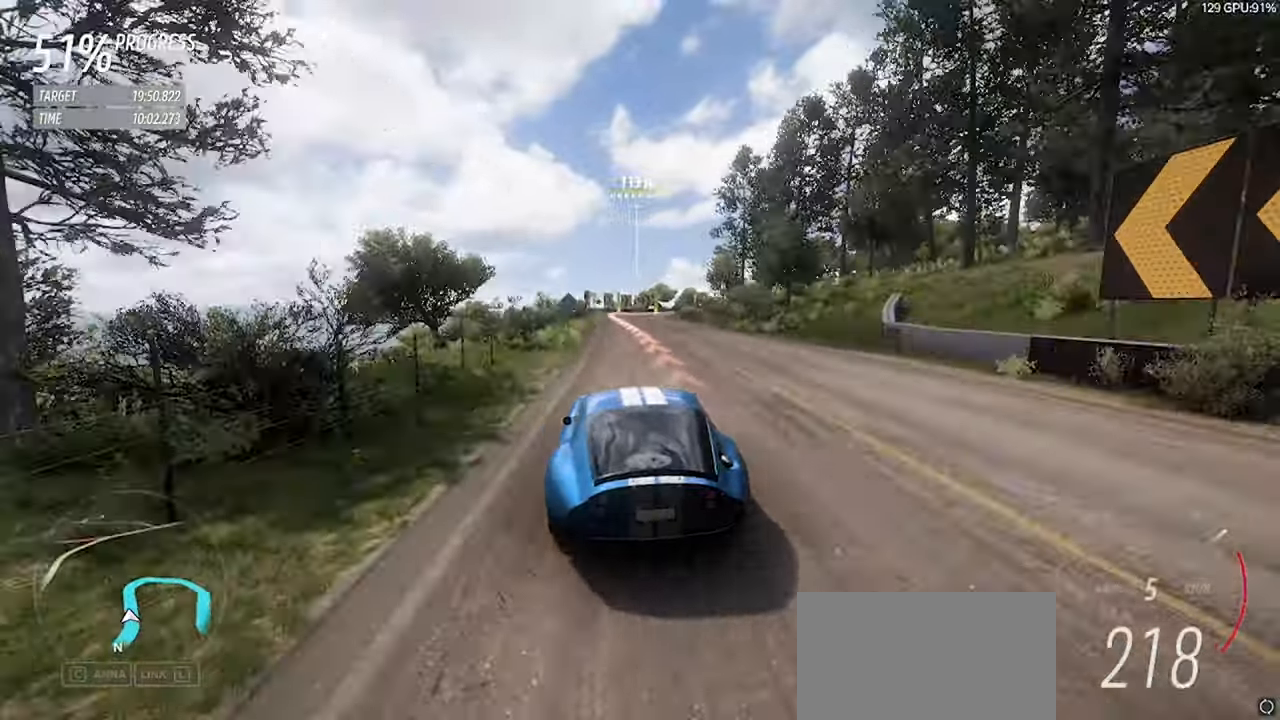
{"keys": ["s"], "events": [[50, "left", "down"], [50, "up", "down"], [150, "left", "up"], [150, "up", "up"], [183, "s", "down"]]}
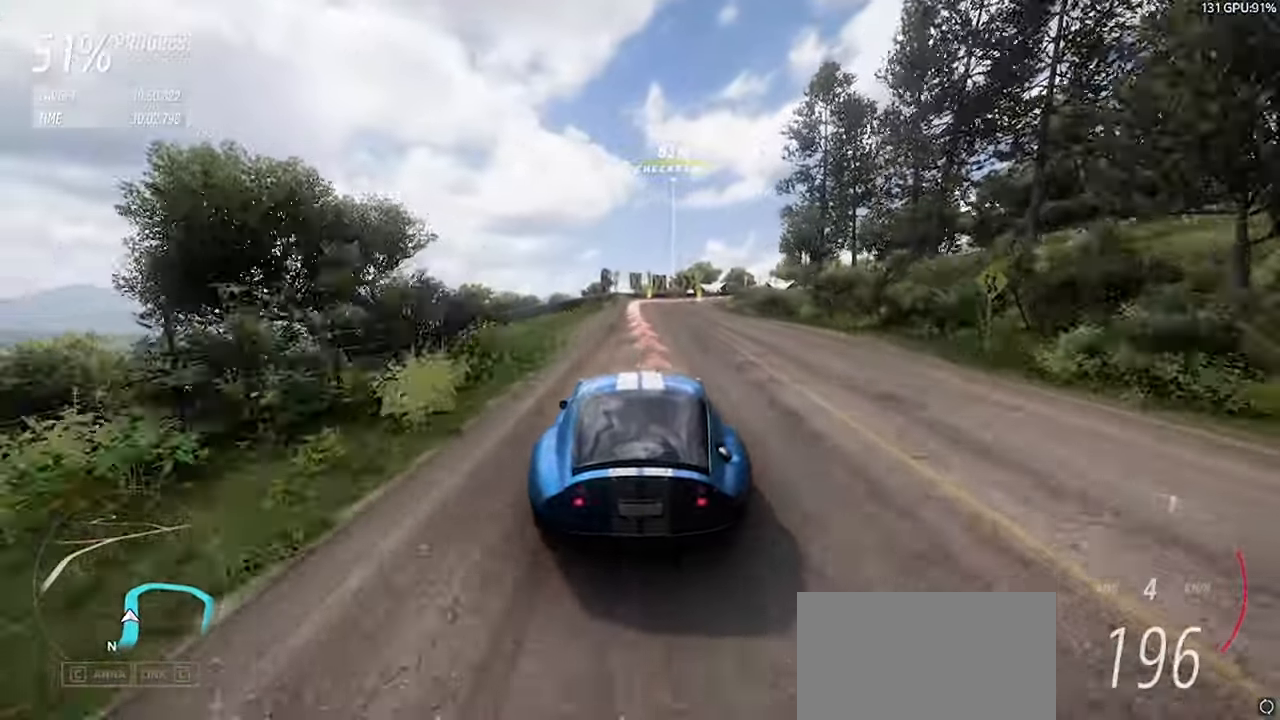
{"keys": ["d"], "events": [[200, "s", "up"], [483, "d", "down"]]}
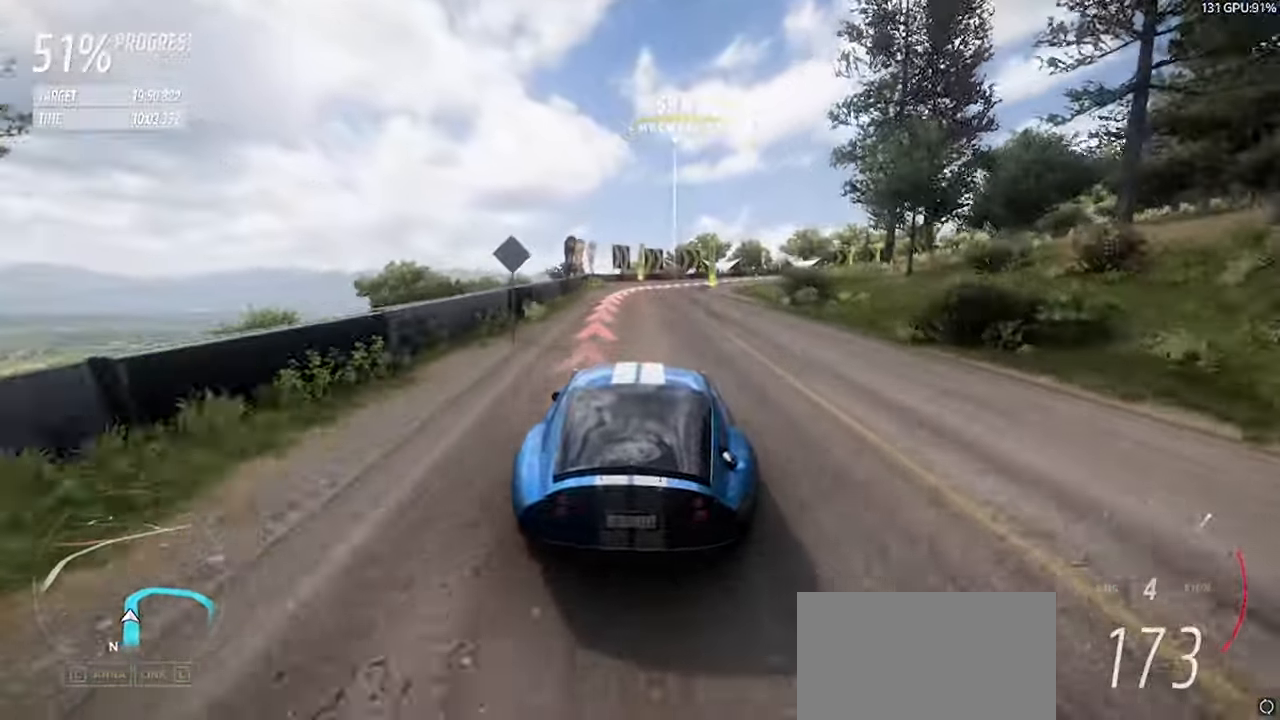
{"keys": ["d", "w"], "events": [[83, "s", "down"], [366, "s", "up"], [500, "w", "down"]]}
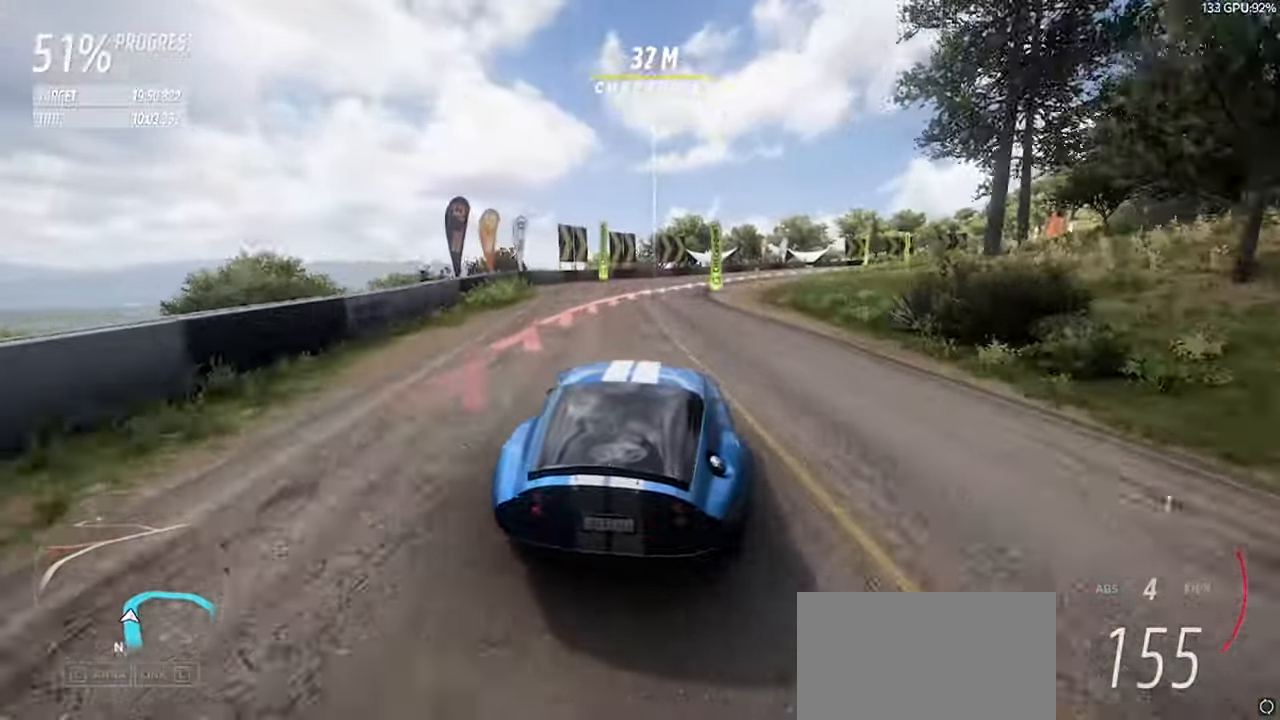
{"keys": ["d"], "events": [[150, "left", "down"], [150, "space", "down"], [150, "up", "down"], [200, "w", "up"], [233, "left", "up"], [233, "space", "up"], [233, "up", "up"], [333, "w", "down"], [433, "w", "up"]]}
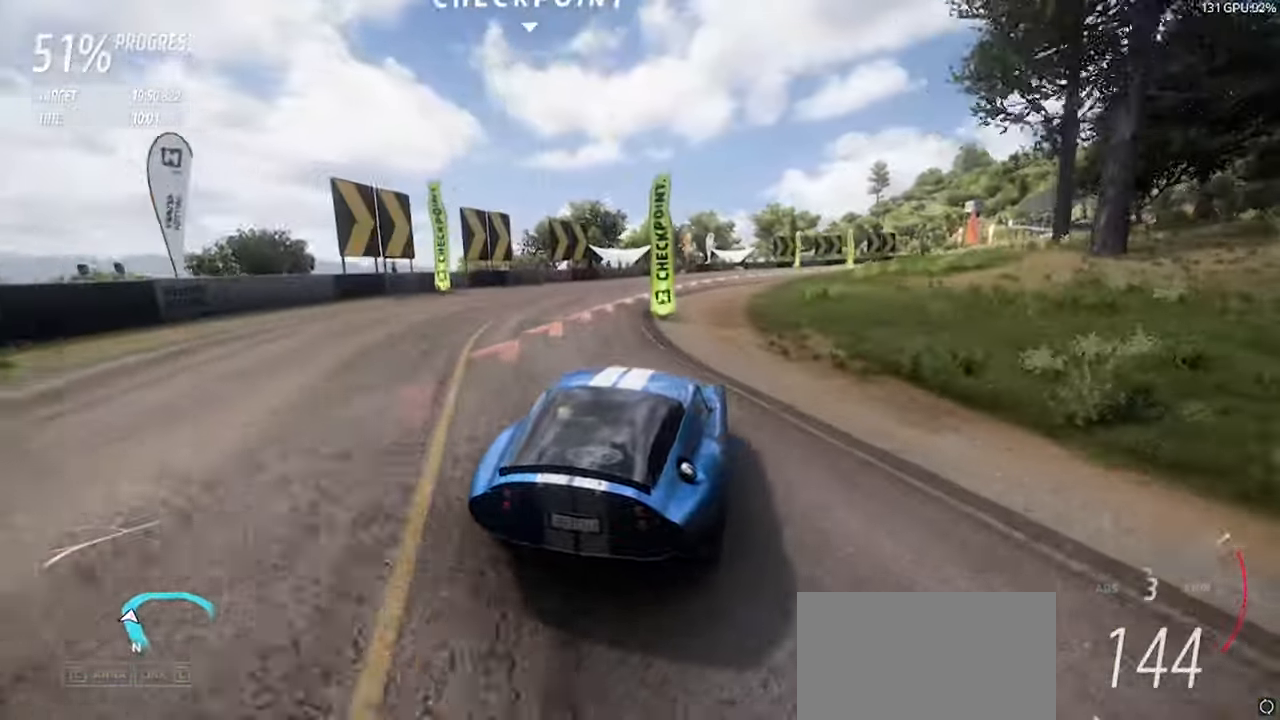
{"keys": ["d", "w"], "events": [[66, "w", "down"]]}
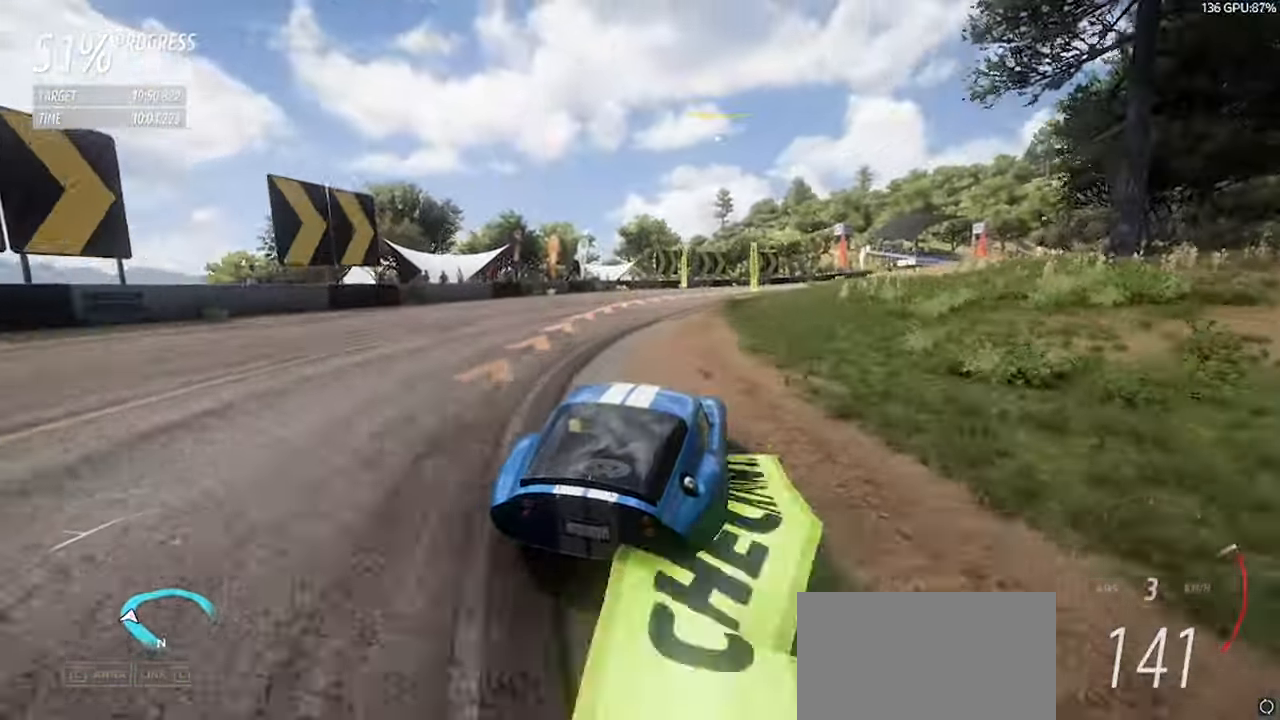
{"keys": ["d", "w"], "events": [[33, "w", "up"], [83, "space", "down"], [133, "space", "up"], [366, "w", "down"]]}
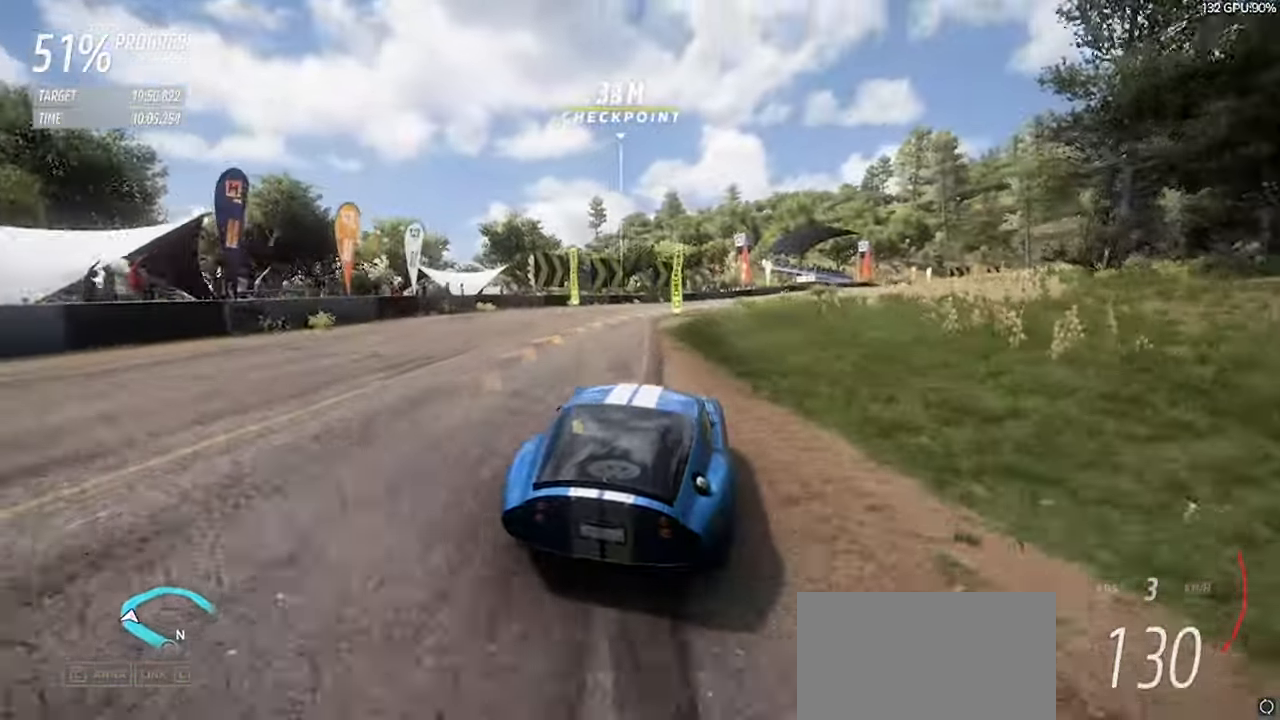
{"keys": ["d", "w"], "events": [[150, "space", "down"], [183, "space", "up"]]}
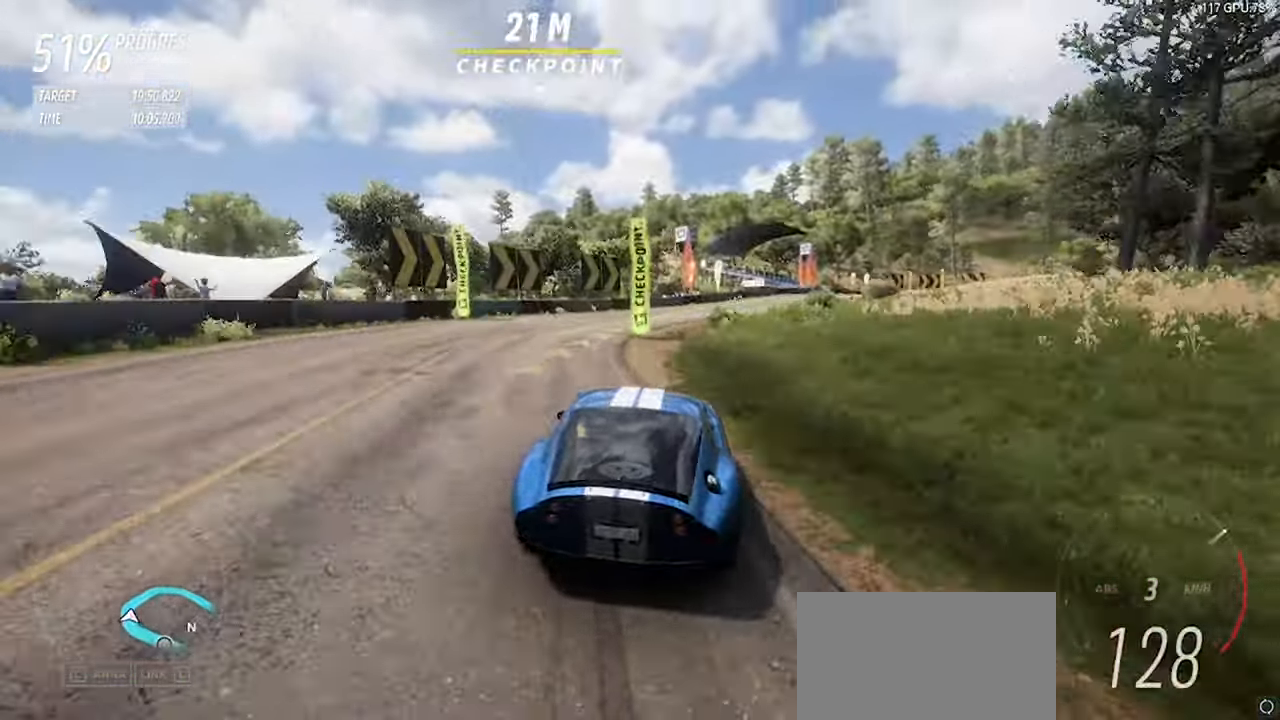
{"keys": ["d", "space", "w"], "events": [[433, "space", "down"]]}
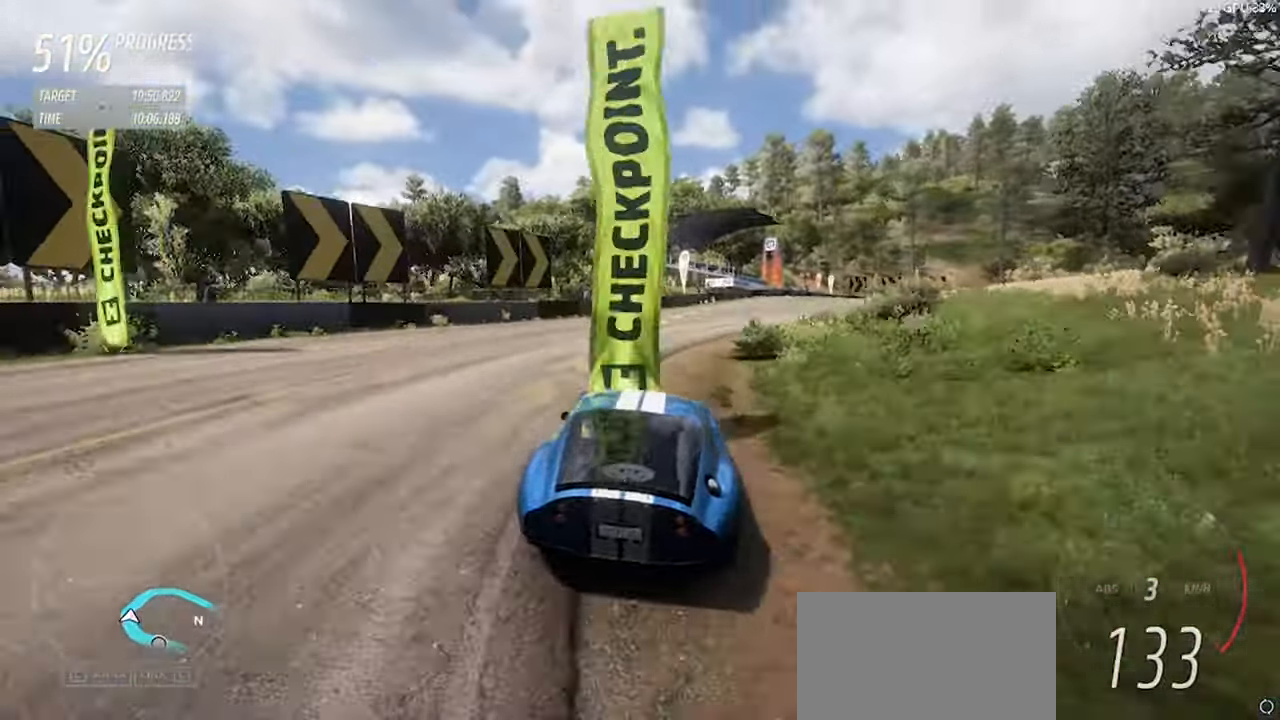
{"keys": ["d", "w"], "events": [[33, "space", "up"], [266, "d", "up"], [366, "d", "down"]]}
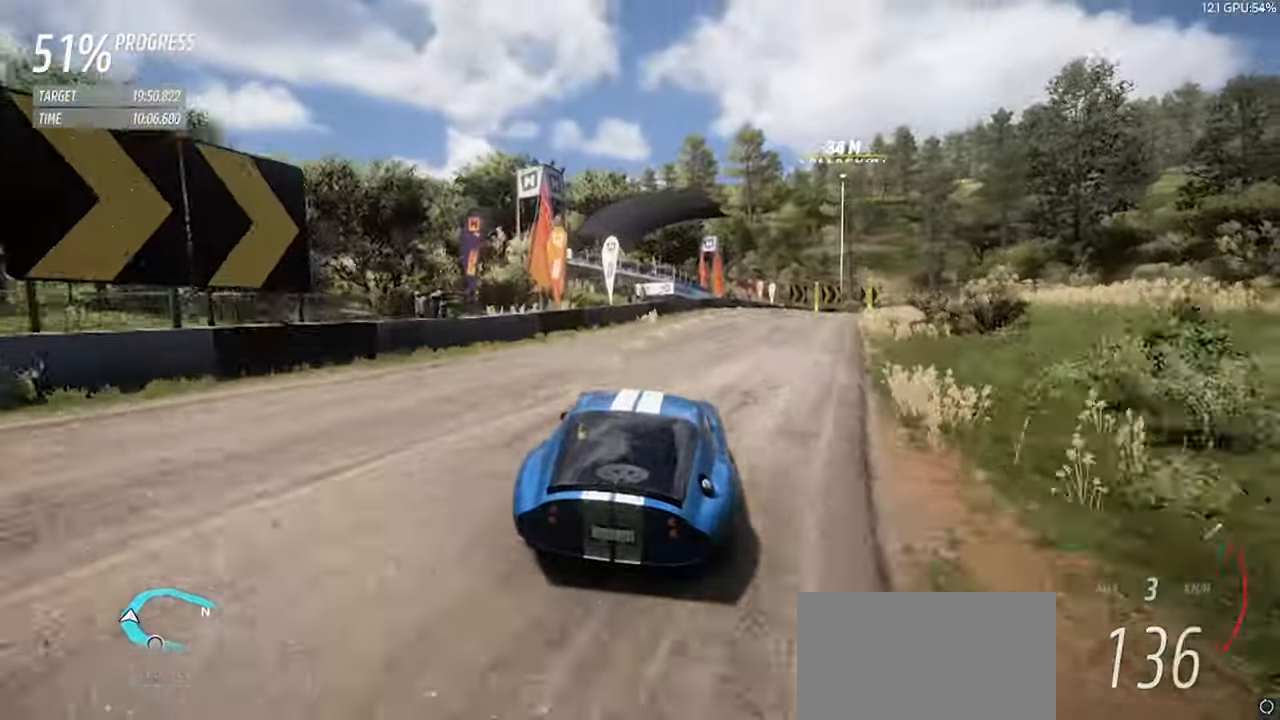
{"keys": ["d"], "events": [[333, "w", "up"]]}
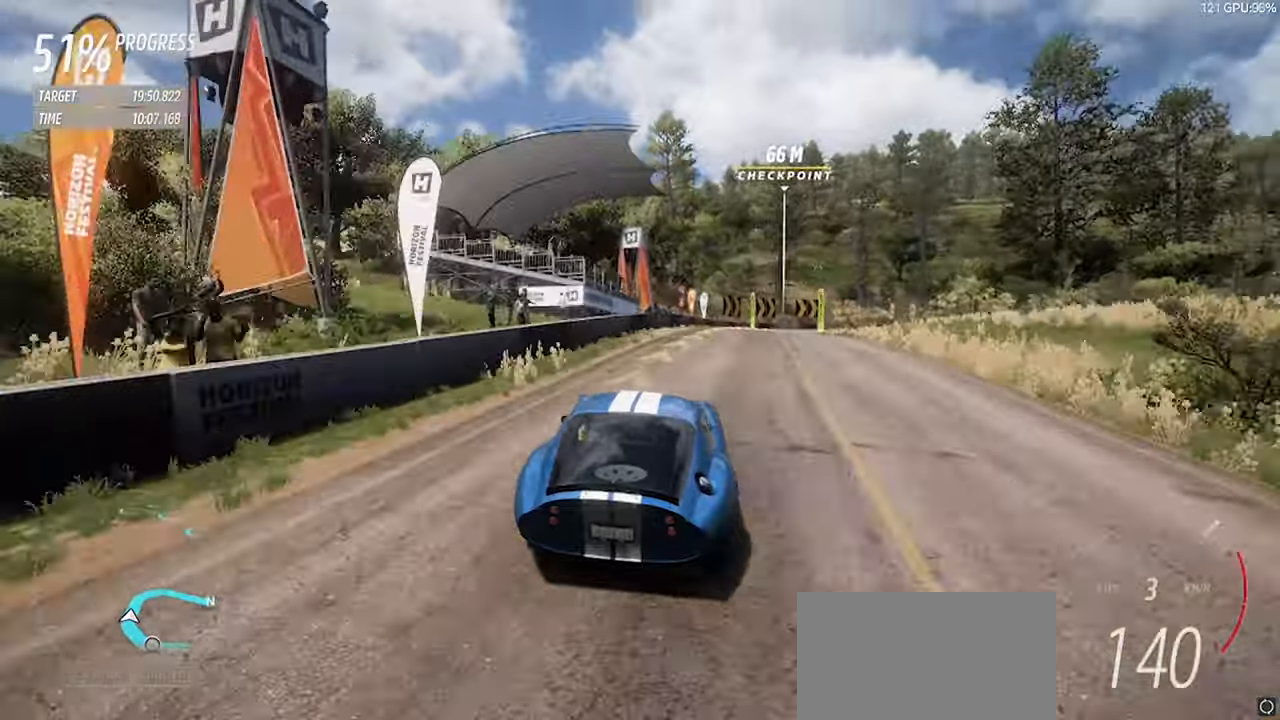
{"keys": ["d", "w"], "events": [[250, "w", "down"]]}
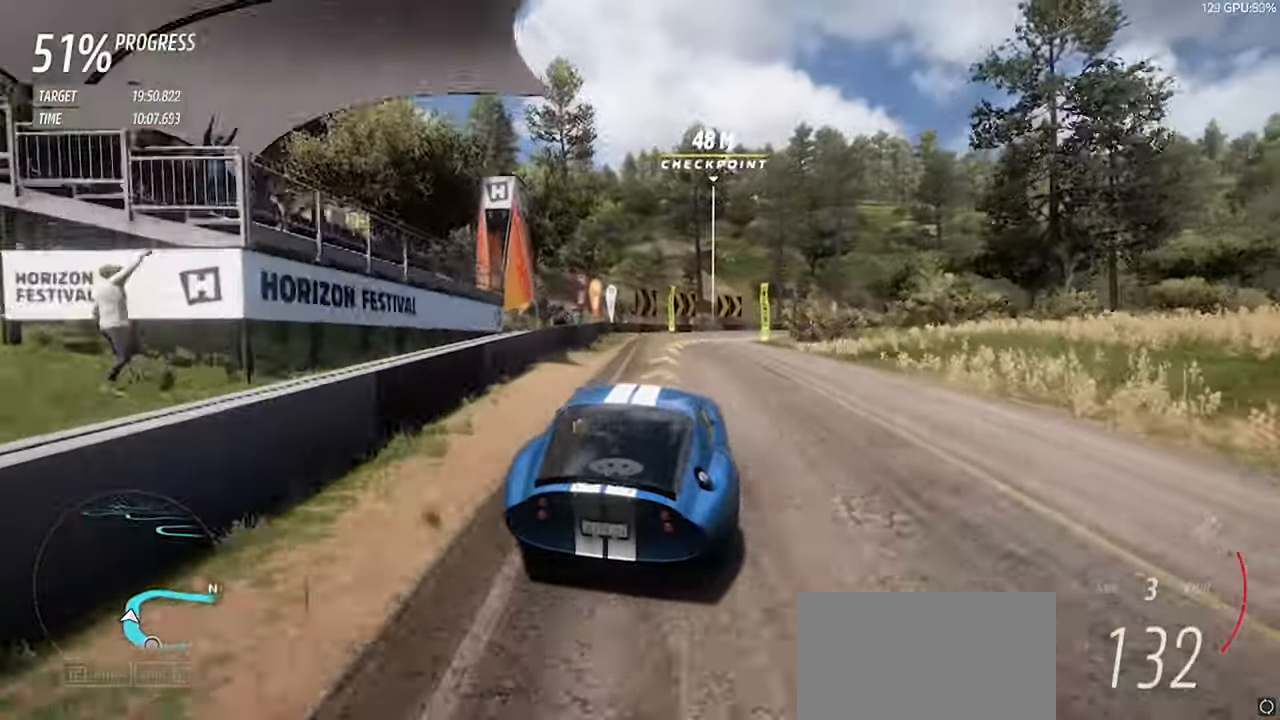
{"keys": ["d"], "events": [[33, "space", "down"], [33, "w", "up"], [183, "space", "up"], [267, "w", "down"], [467, "w", "up"]]}
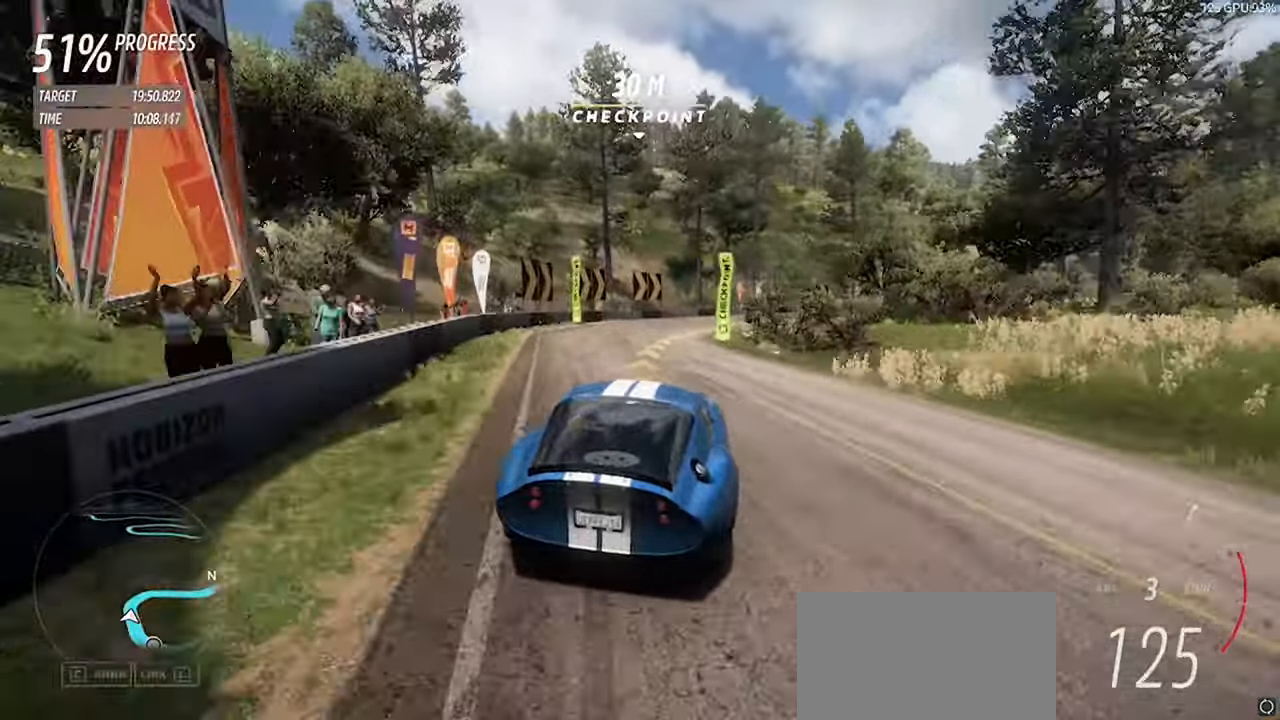
{"keys": ["d", "w"], "events": [[50, "w", "down"]]}
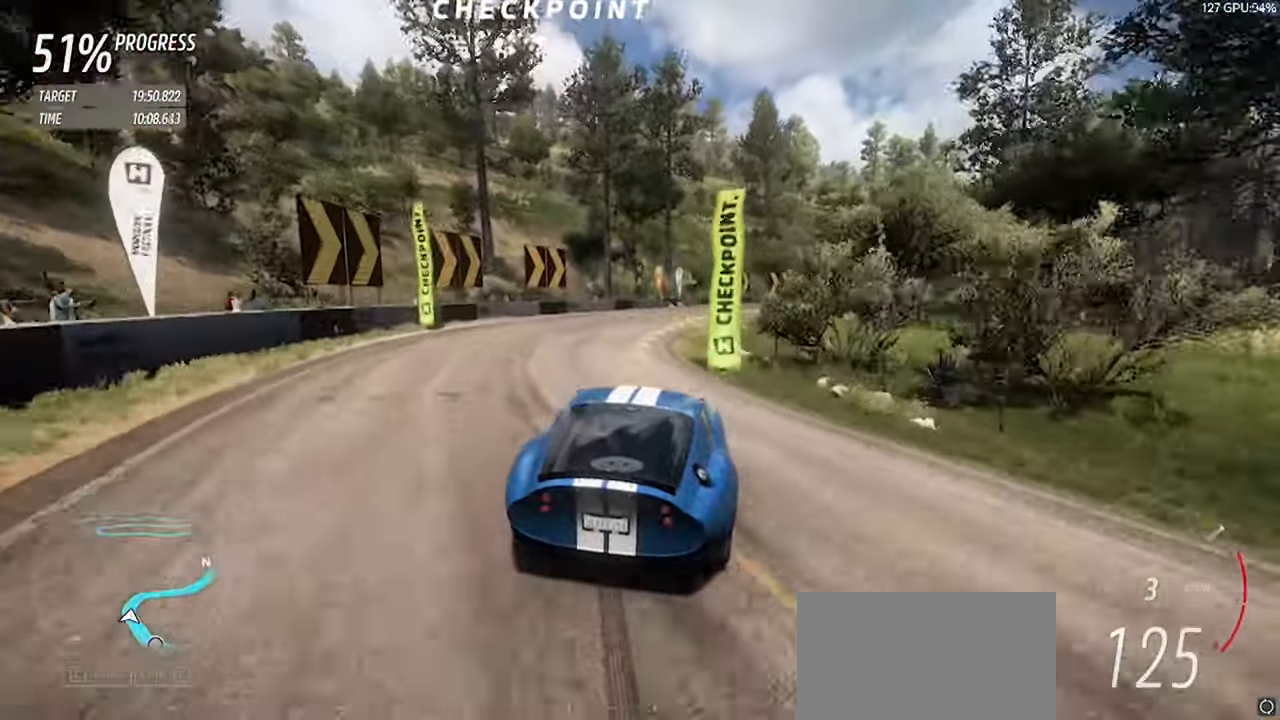
{"keys": ["d", "space", "w"], "events": [[483, "space", "down"]]}
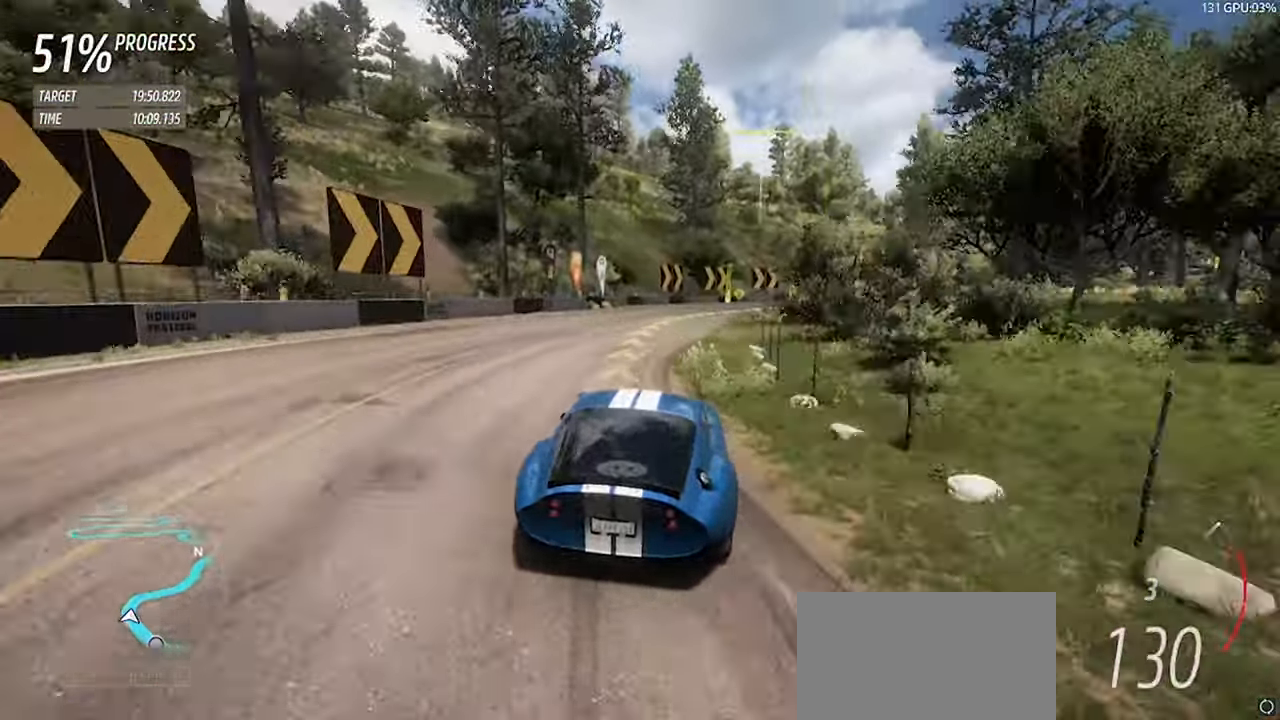
{"keys": ["d", "space", "w"], "events": [[133, "space", "up"], [450, "space", "down"]]}
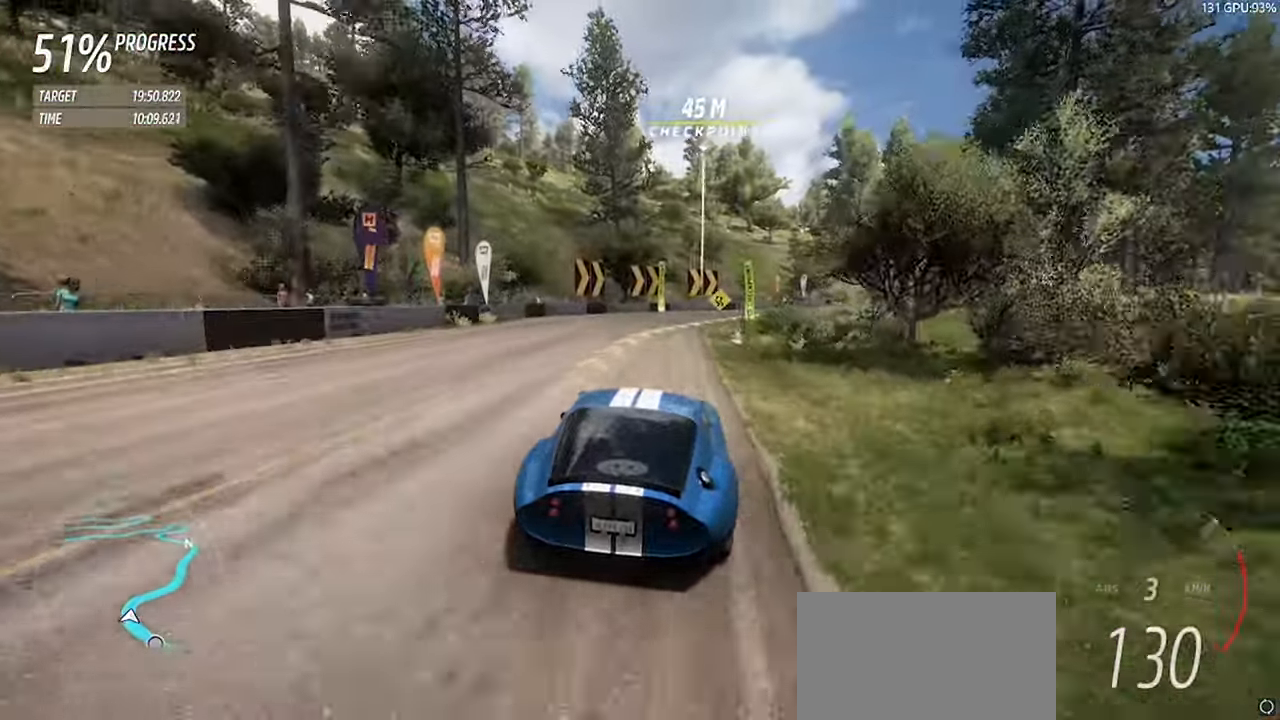
{"keys": ["d", "w"], "events": [[100, "space", "up"]]}
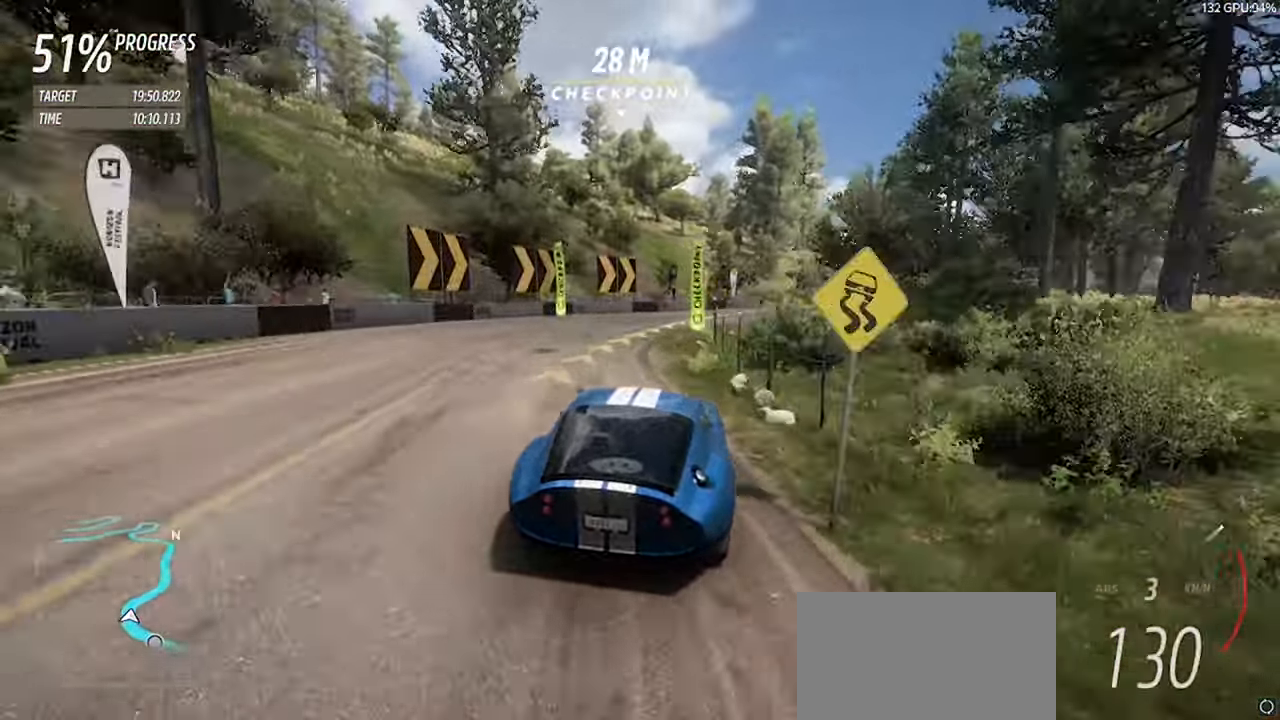
{"keys": ["d", "w"], "events": []}
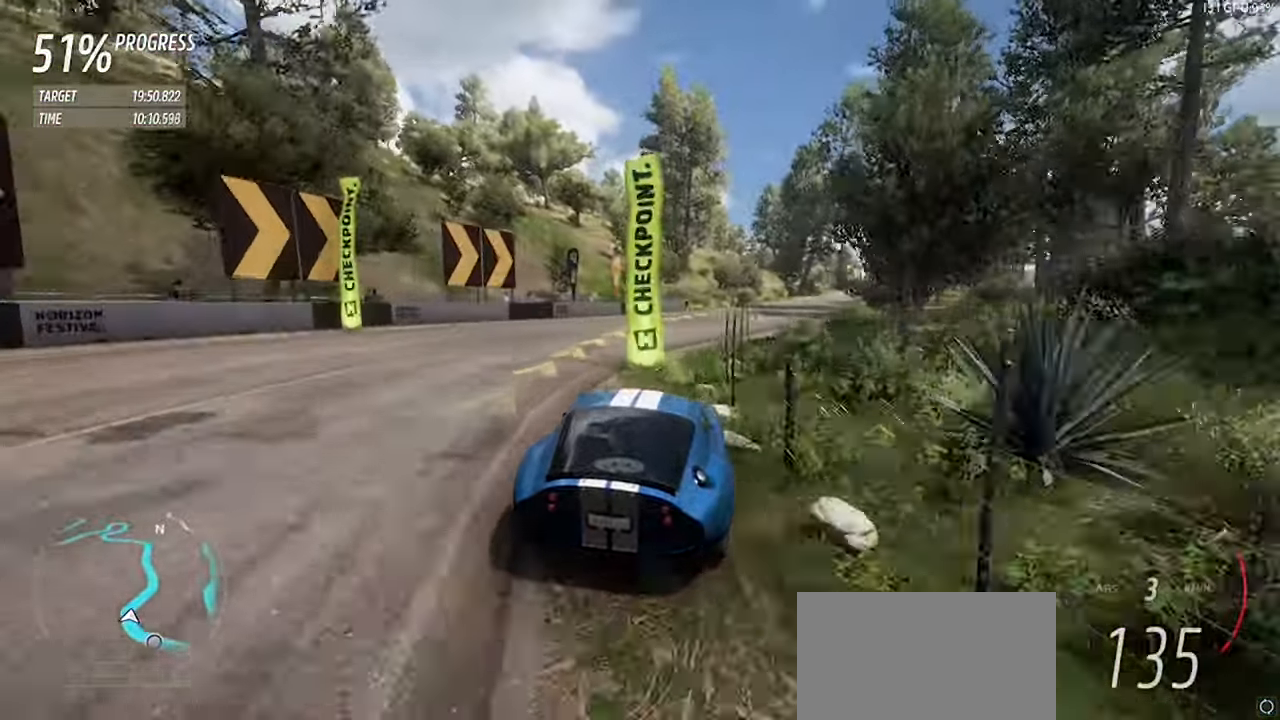
{"keys": ["d", "w"], "events": []}